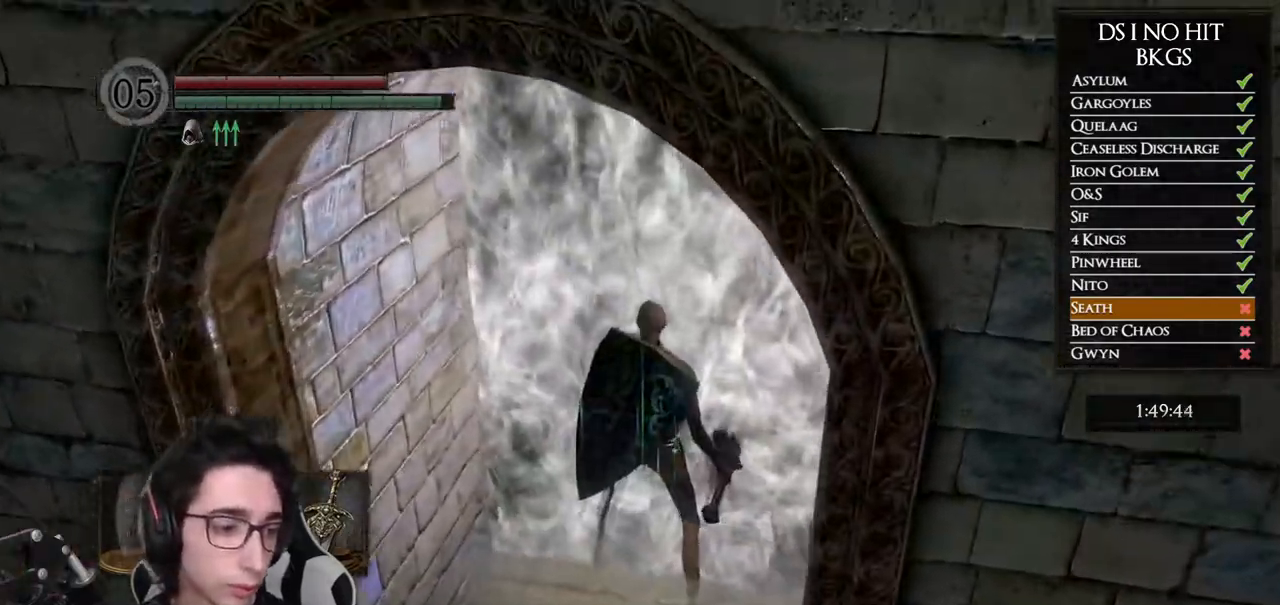
Gameplay with a controller (Xbox layout); each line is a JSON object with the inputs held at the frame after it (dt_ms = milliseconds from this image to that frame). "button_events" lists button changes between this image and that frame as [ms after this image, input, new state], when the widget could be followed in between (sticks are given only as held states).
{"dt_ms": 500, "buttons": [], "left_stick": "center", "right_stick": "left", "button_events": [[83, "A", "down"], [150, "A", "up"]]}
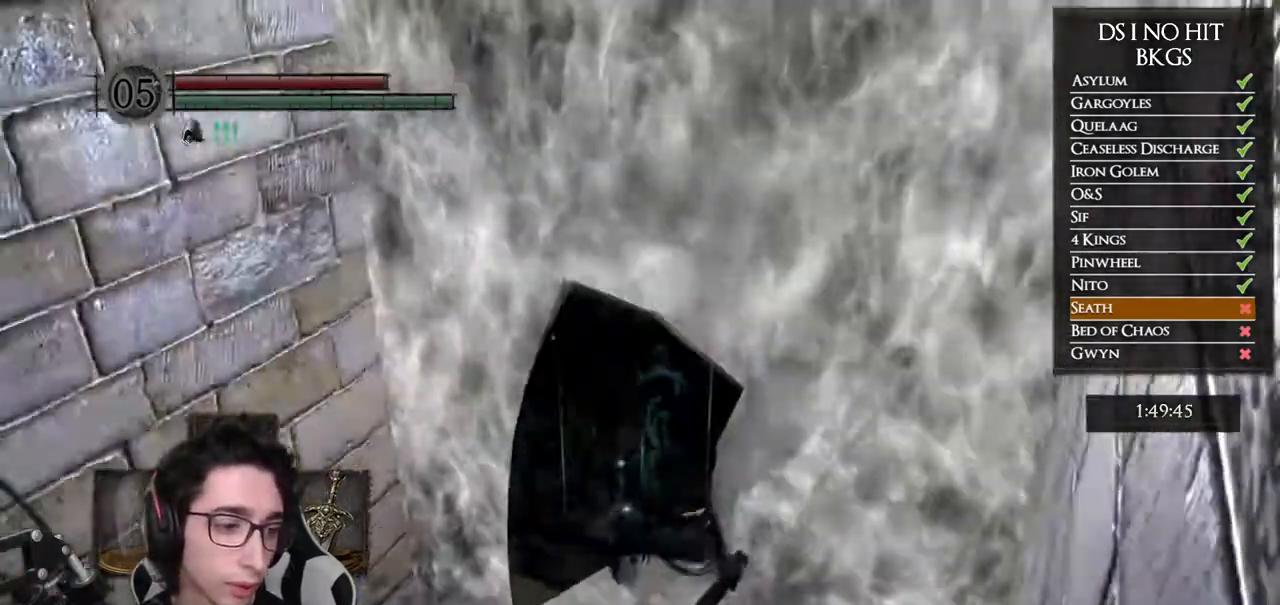
{"dt_ms": 1000, "buttons": [], "left_stick": "up", "right_stick": "left", "button_events": []}
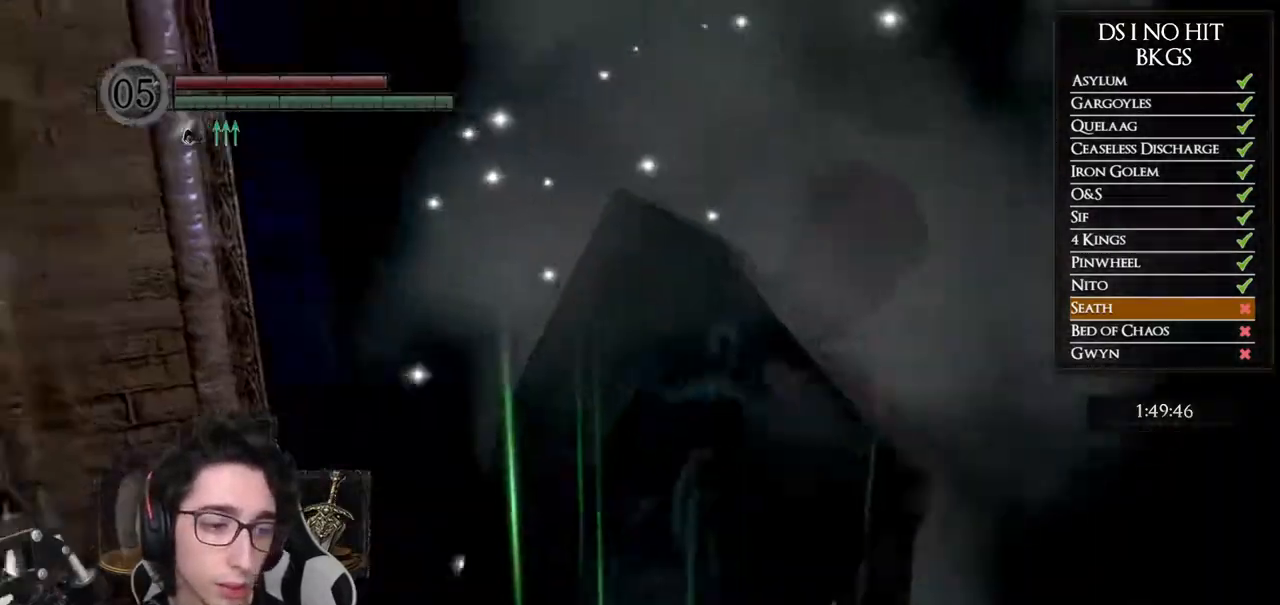
{"dt_ms": 500, "buttons": [], "left_stick": "up-right", "right_stick": "center", "button_events": []}
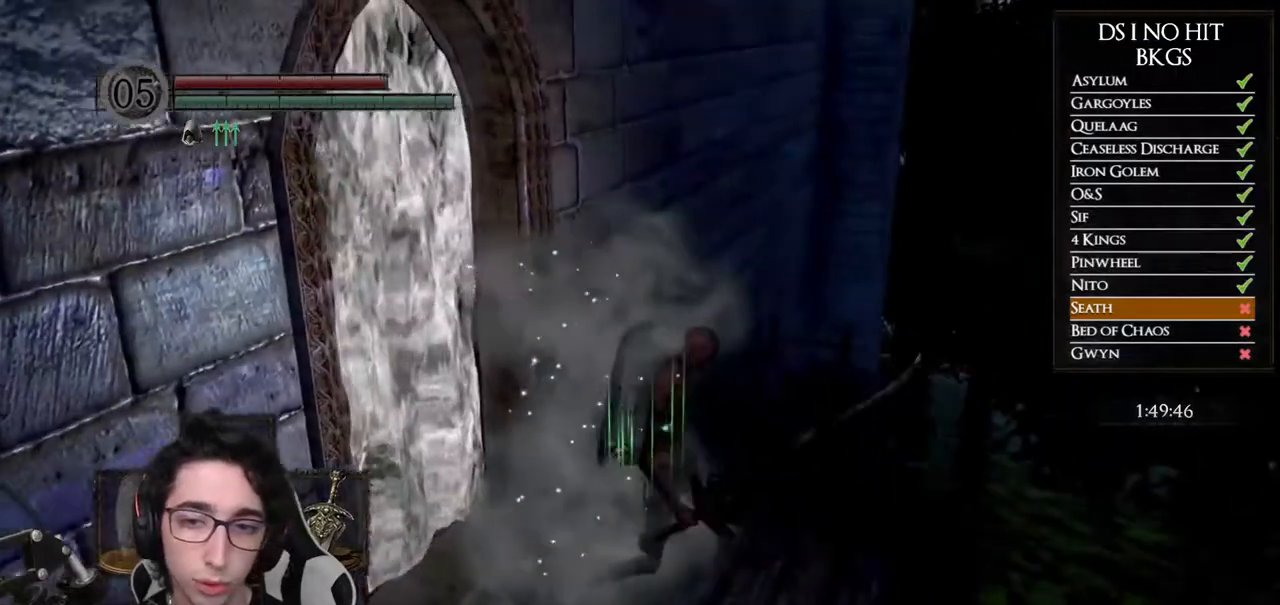
{"dt_ms": 500, "buttons": ["B"], "left_stick": "up", "right_stick": "center", "button_events": [[50, "B", "down"], [133, "B", "up"], [200, "B", "down"], [283, "B", "up"], [350, "B", "down"], [433, "B", "up"], [500, "B", "down"]]}
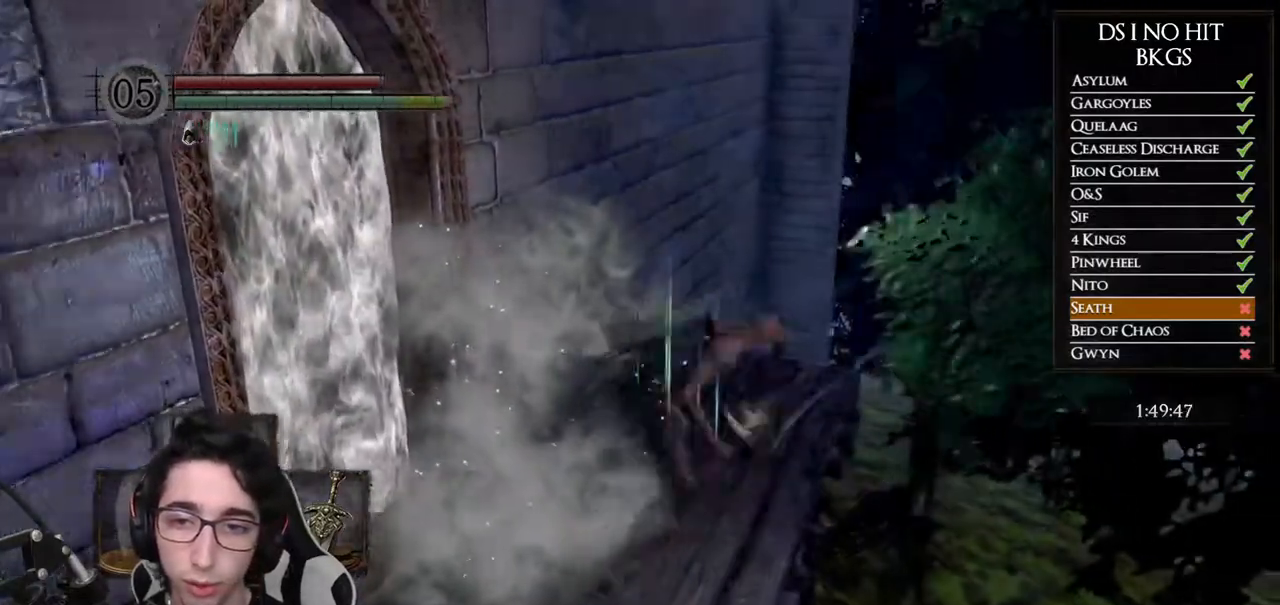
{"dt_ms": 500, "buttons": ["B"], "left_stick": "up-right", "right_stick": "center", "button_events": [[100, "B", "up"], [150, "B", "down"], [267, "B", "up"], [317, "B", "down"], [417, "B", "up"], [500, "B", "down"]]}
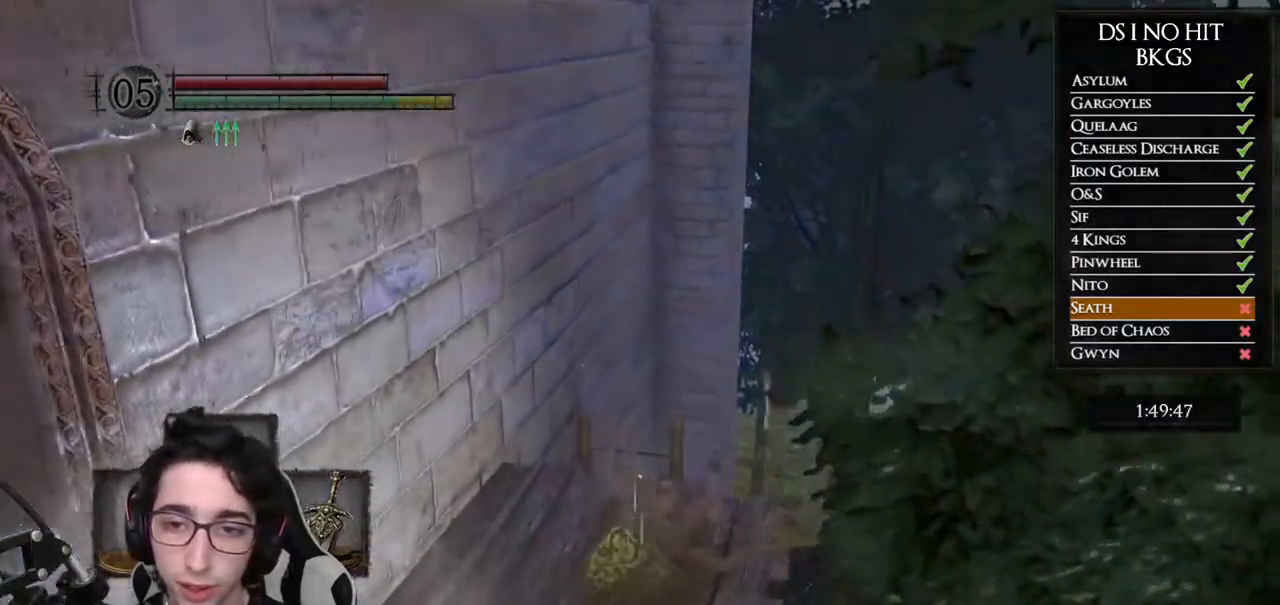
{"dt_ms": 500, "buttons": [], "left_stick": "up-right", "right_stick": "down-right", "button_events": [[67, "B", "up"], [150, "B", "down"], [217, "B", "up"], [267, "B", "down"], [350, "B", "up"]]}
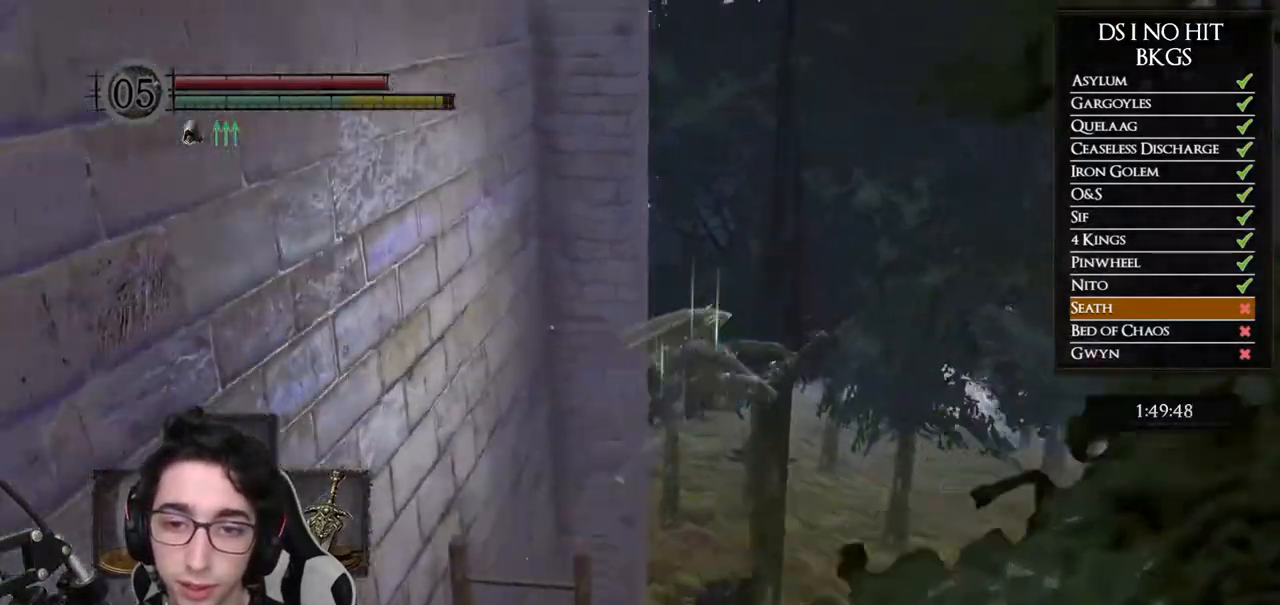
{"dt_ms": 500, "buttons": ["B"], "left_stick": "up-right", "right_stick": "center", "button_events": [[333, "B", "down"], [433, "B", "up"], [500, "B", "down"]]}
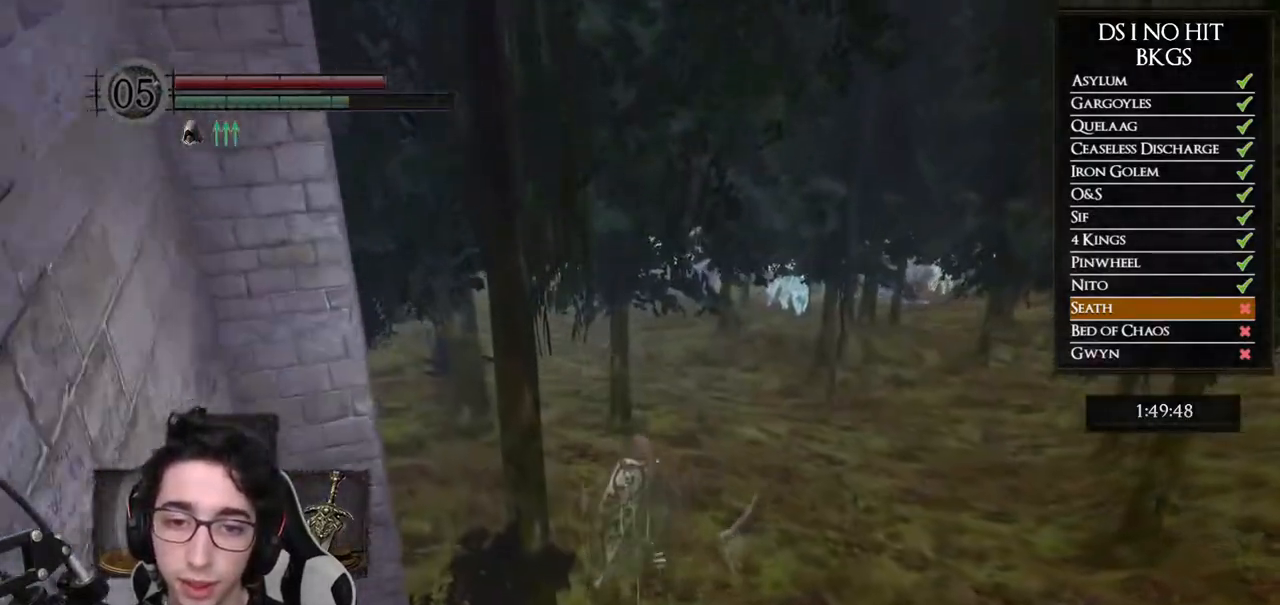
{"dt_ms": 500, "buttons": ["B"], "left_stick": "up", "right_stick": "center", "button_events": [[67, "B", "up"], [133, "B", "down"], [217, "B", "up"], [283, "B", "down"], [383, "B", "up"], [433, "B", "down"]]}
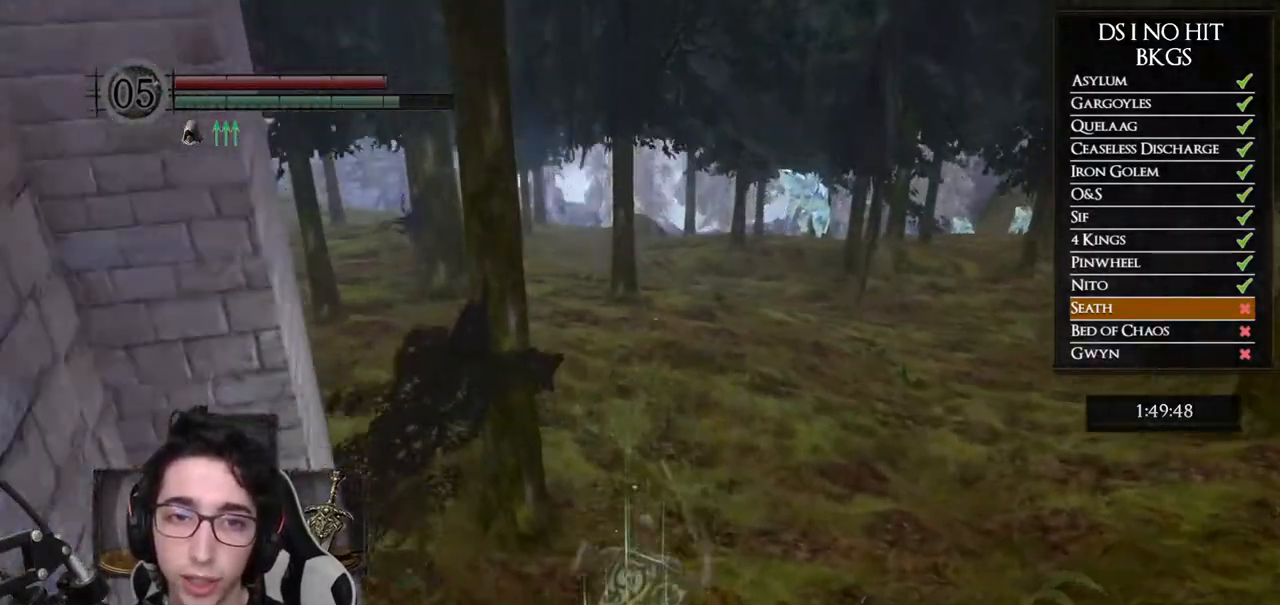
{"dt_ms": 500, "buttons": [], "left_stick": "up", "right_stick": "right", "button_events": [[17, "B", "up"], [83, "B", "down"], [150, "B", "up"], [233, "B", "down"], [300, "B", "up"]]}
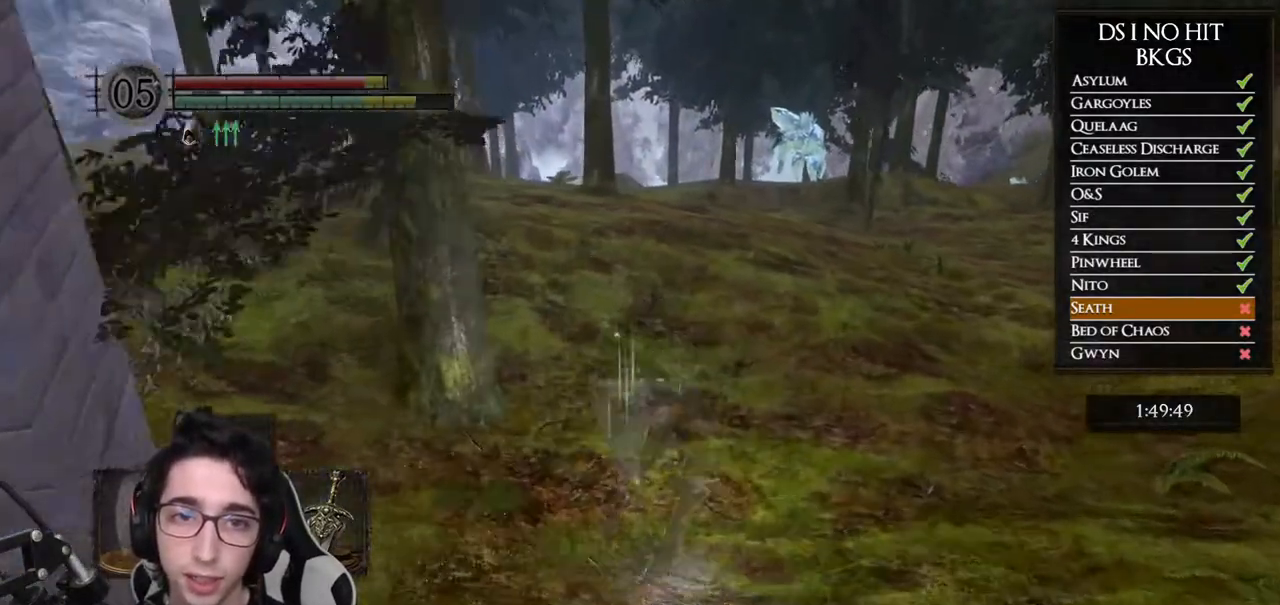
{"dt_ms": 500, "buttons": ["B"], "left_stick": "up", "right_stick": "center", "button_events": [[167, "B", "down"]]}
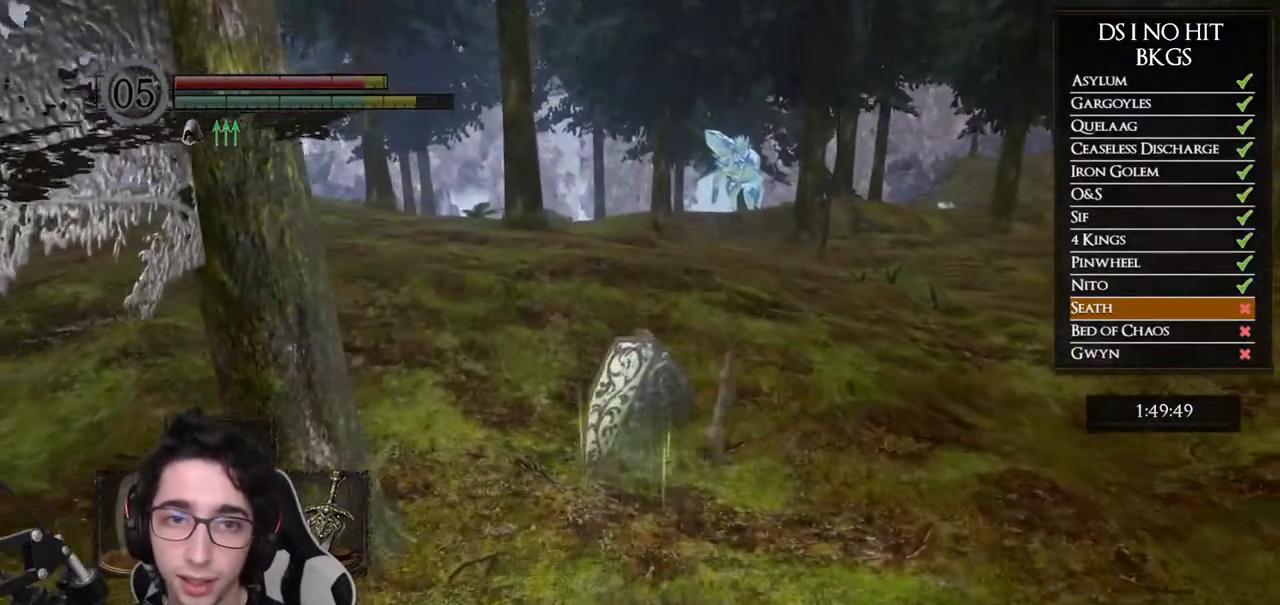
{"dt_ms": 500, "buttons": ["B"], "left_stick": "up", "right_stick": "center", "button_events": []}
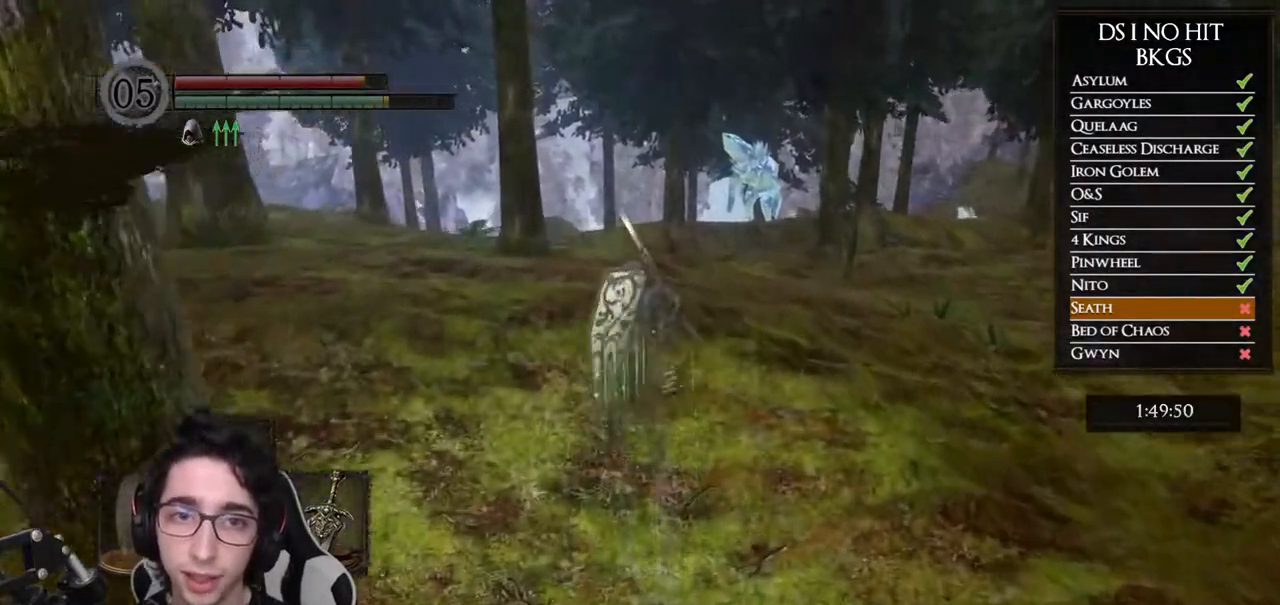
{"dt_ms": 500, "buttons": ["B"], "left_stick": "up", "right_stick": "center", "button_events": []}
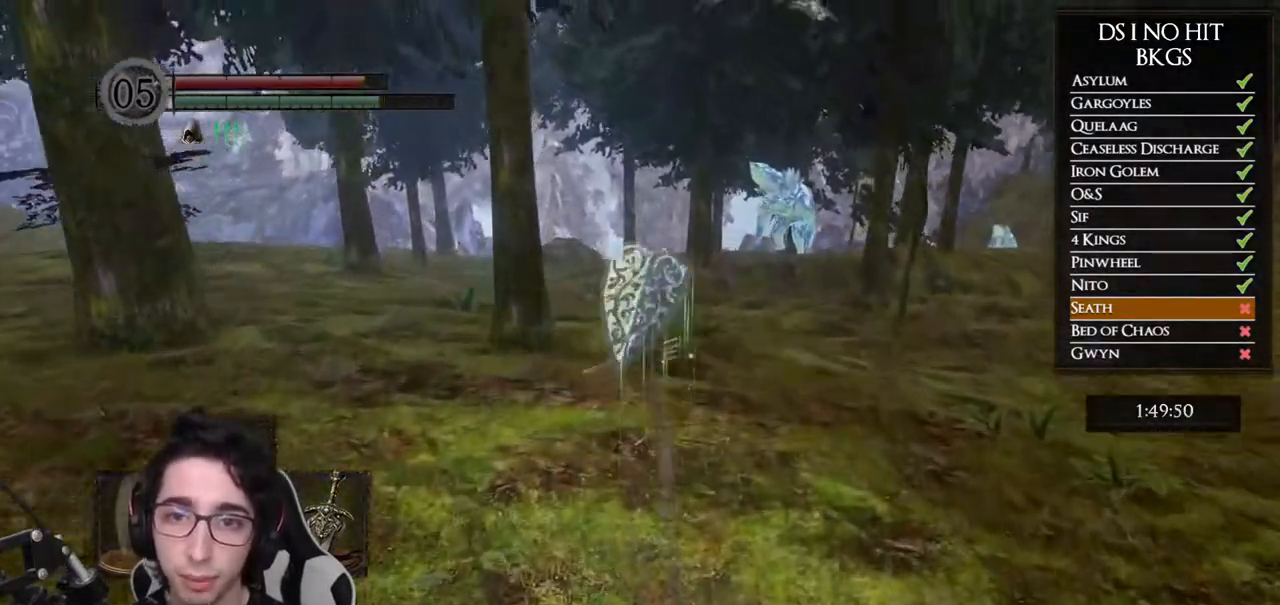
{"dt_ms": 500, "buttons": ["B"], "left_stick": "up", "right_stick": "center", "button_events": []}
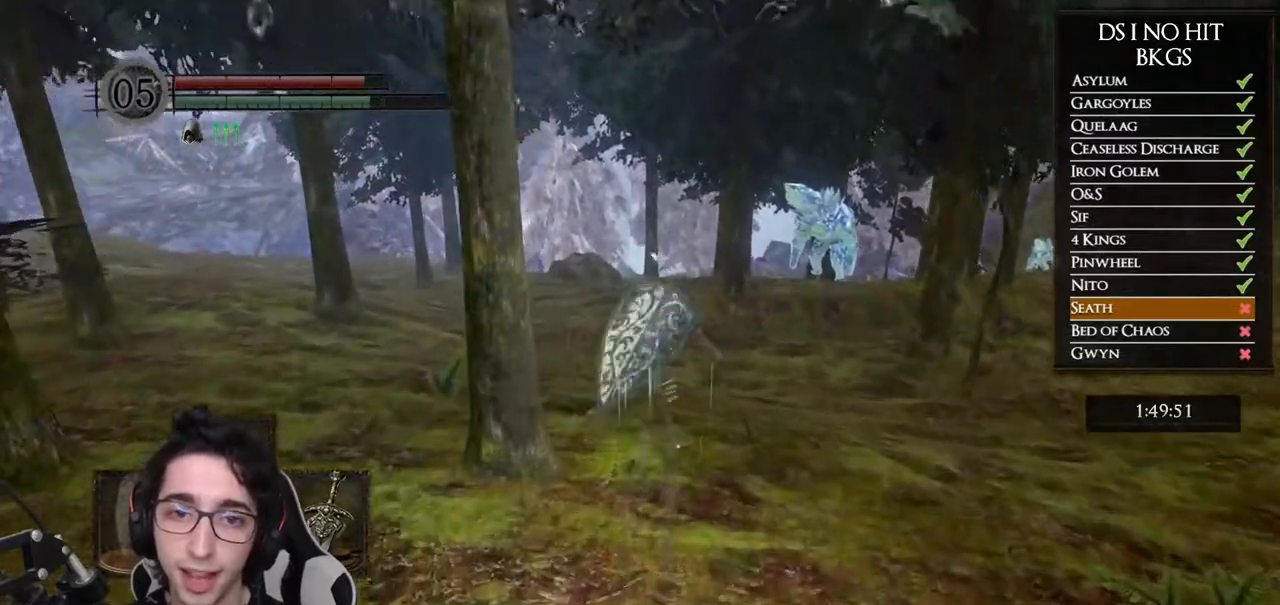
{"dt_ms": 500, "buttons": ["B"], "left_stick": "up", "right_stick": "center", "button_events": []}
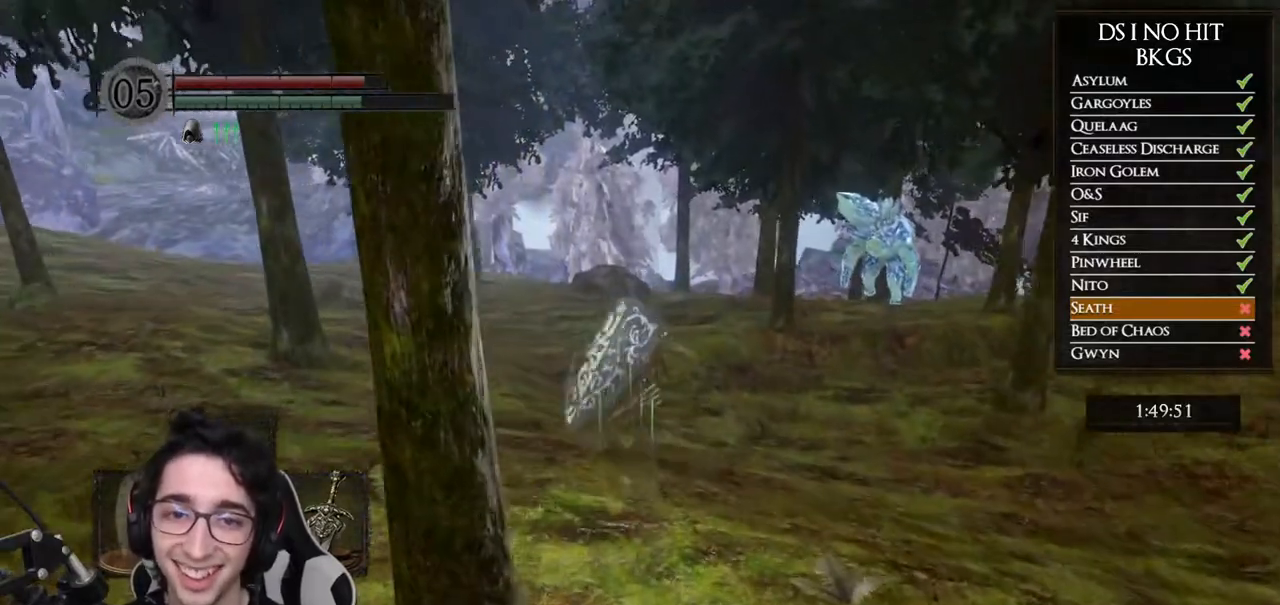
{"dt_ms": 500, "buttons": [], "left_stick": "up", "right_stick": "center", "button_events": [[217, "B", "up"]]}
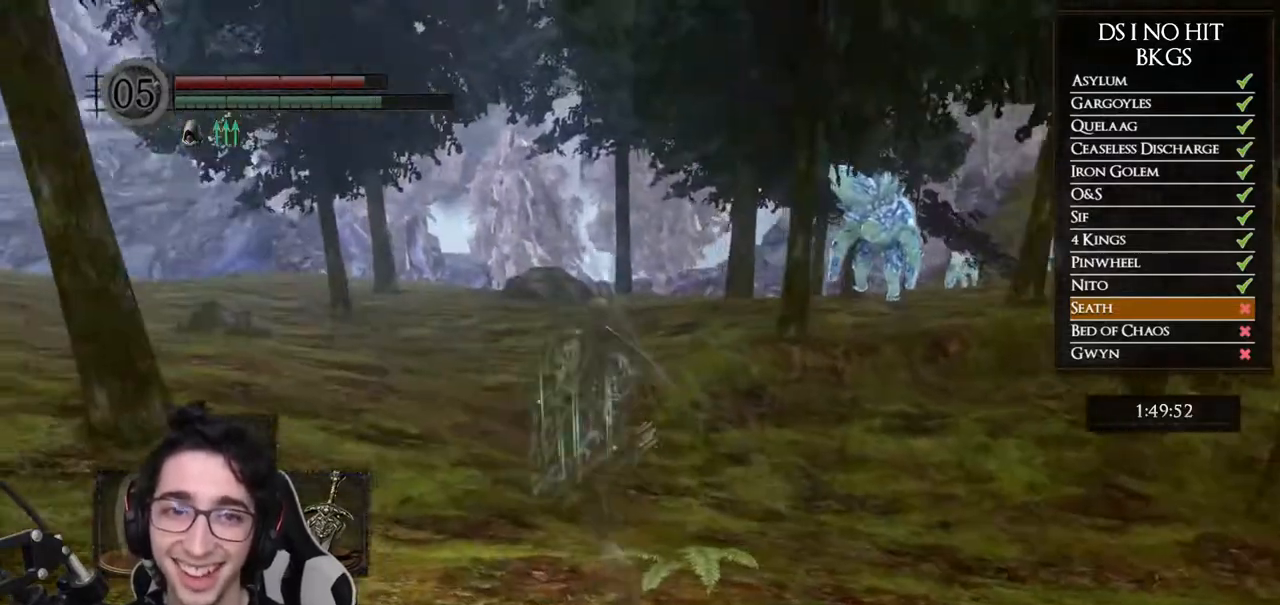
{"dt_ms": 500, "buttons": ["B"], "left_stick": "up-left", "right_stick": "center", "button_events": [[17, "B", "down"]]}
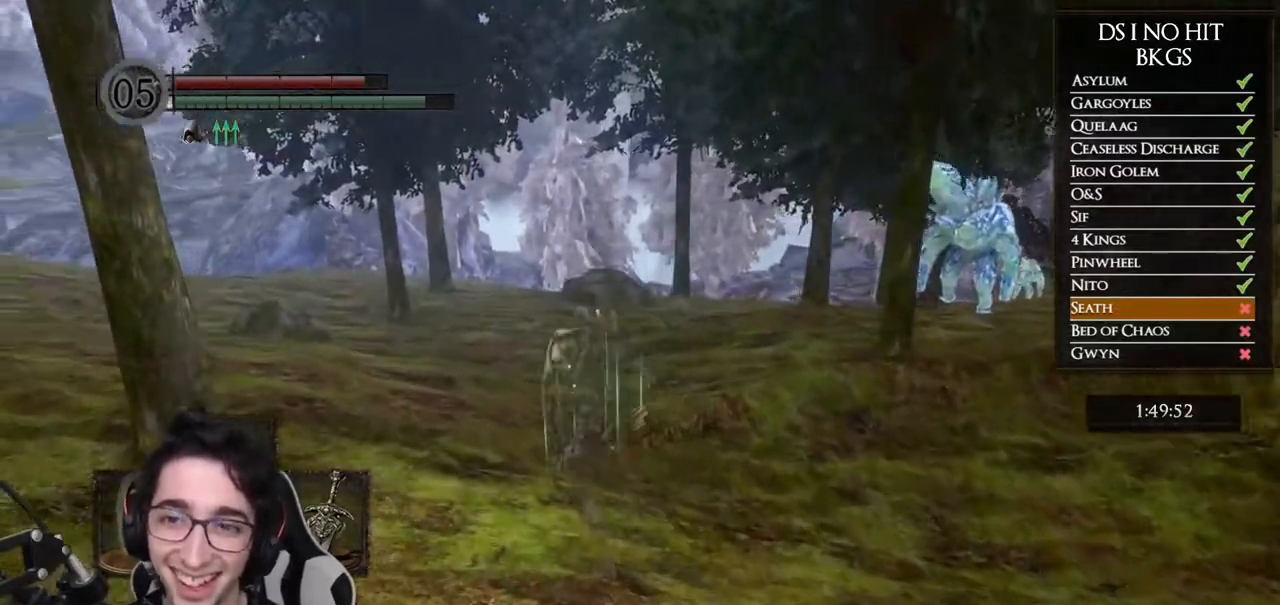
{"dt_ms": 500, "buttons": ["B"], "left_stick": "up", "right_stick": "center", "button_events": []}
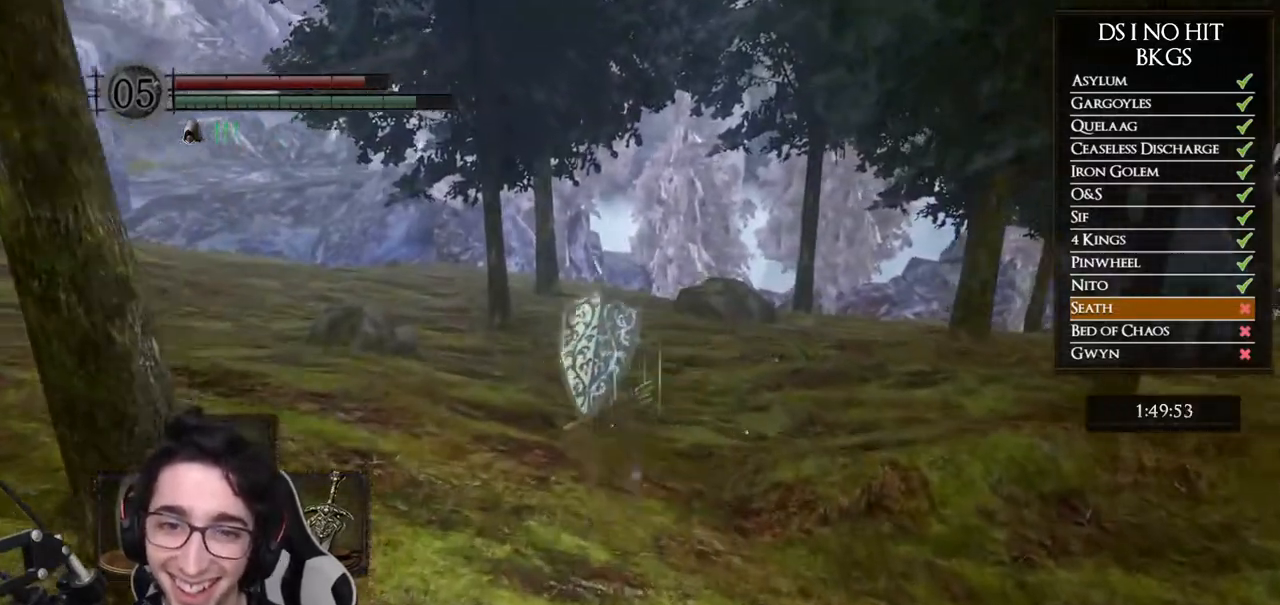
{"dt_ms": 500, "buttons": ["B"], "left_stick": "up", "right_stick": "center", "button_events": []}
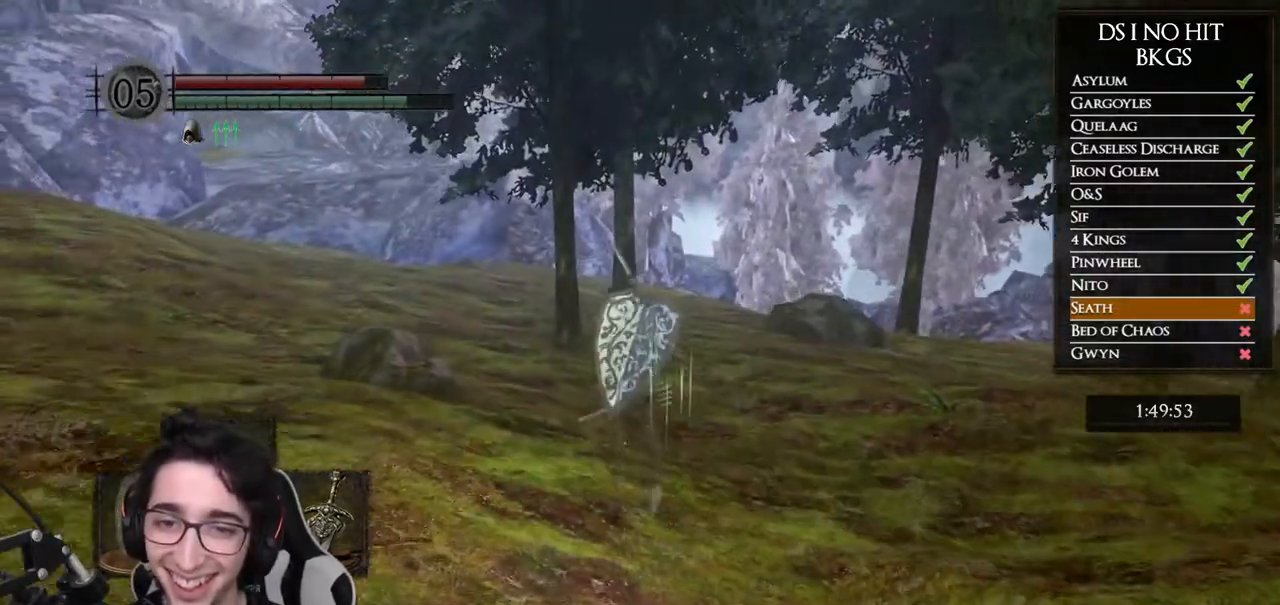
{"dt_ms": 500, "buttons": ["B"], "left_stick": "up", "right_stick": "center", "button_events": []}
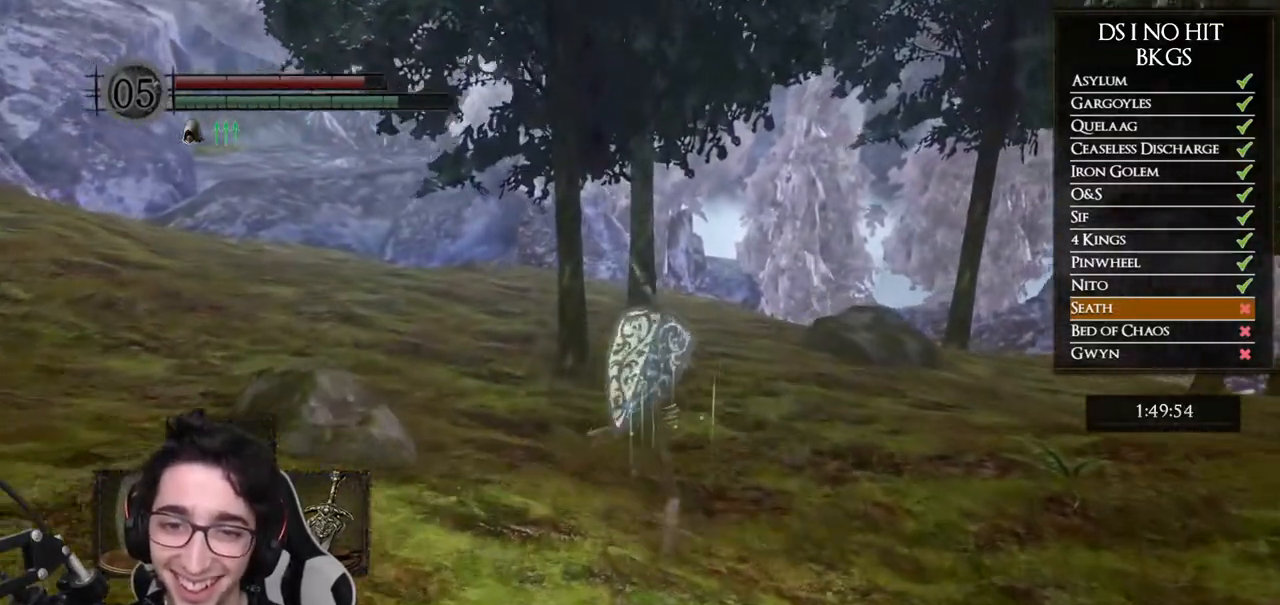
{"dt_ms": 500, "buttons": ["B"], "left_stick": "up", "right_stick": "center", "button_events": []}
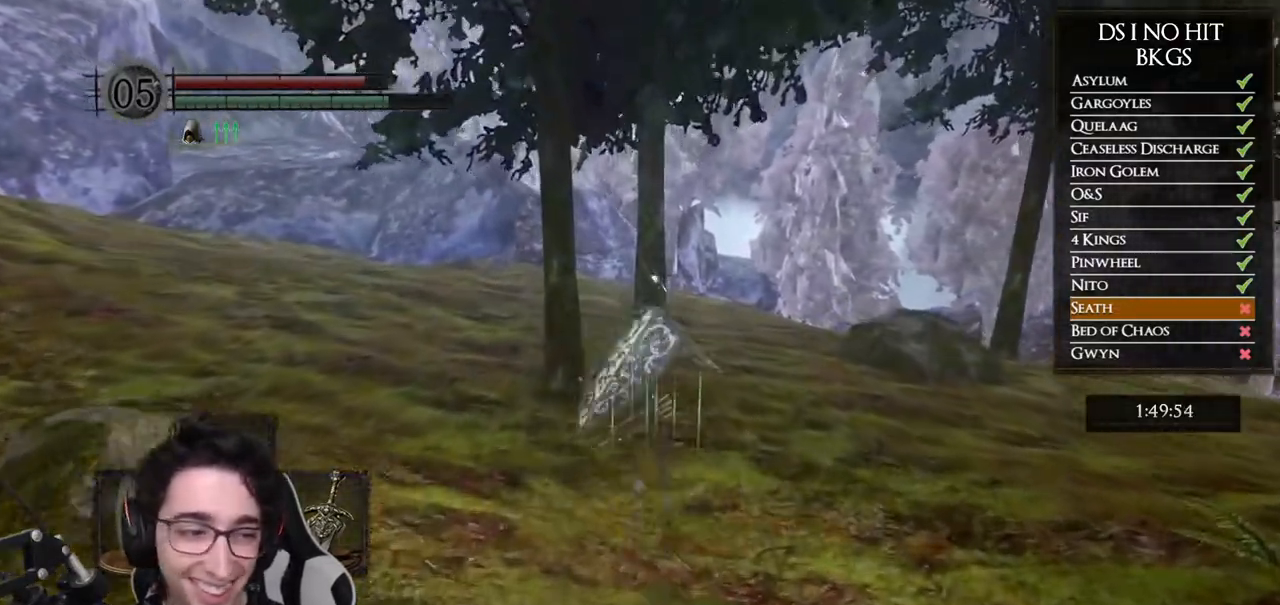
{"dt_ms": 500, "buttons": ["B"], "left_stick": "up", "right_stick": "center", "button_events": []}
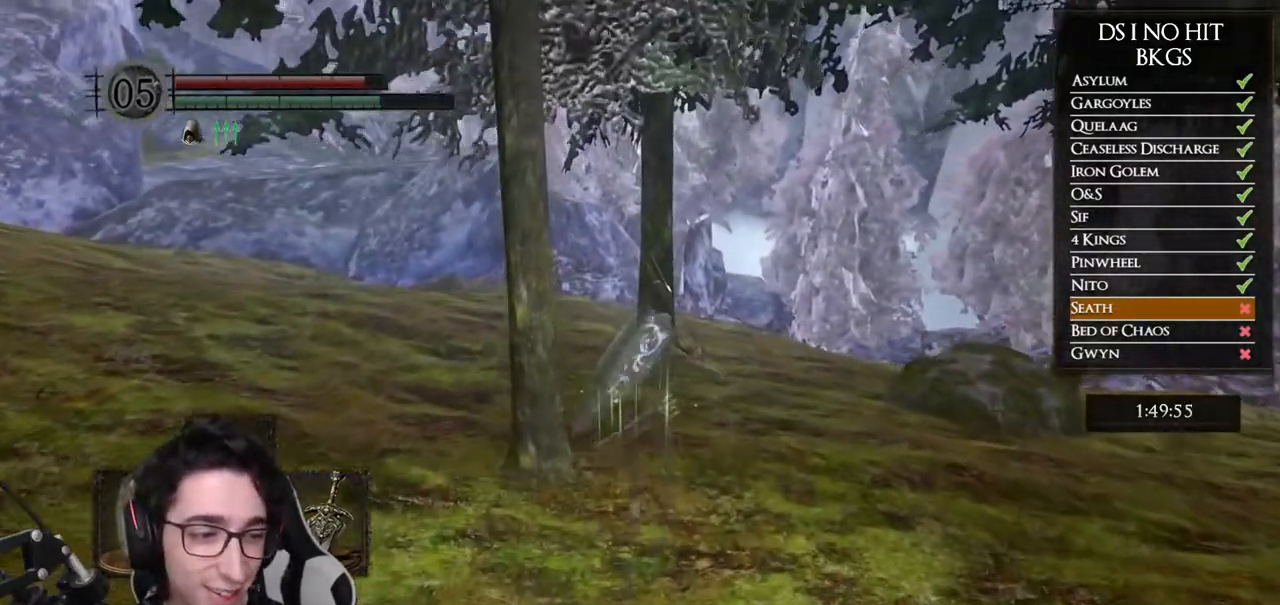
{"dt_ms": 500, "buttons": ["B"], "left_stick": "up", "right_stick": "center", "button_events": []}
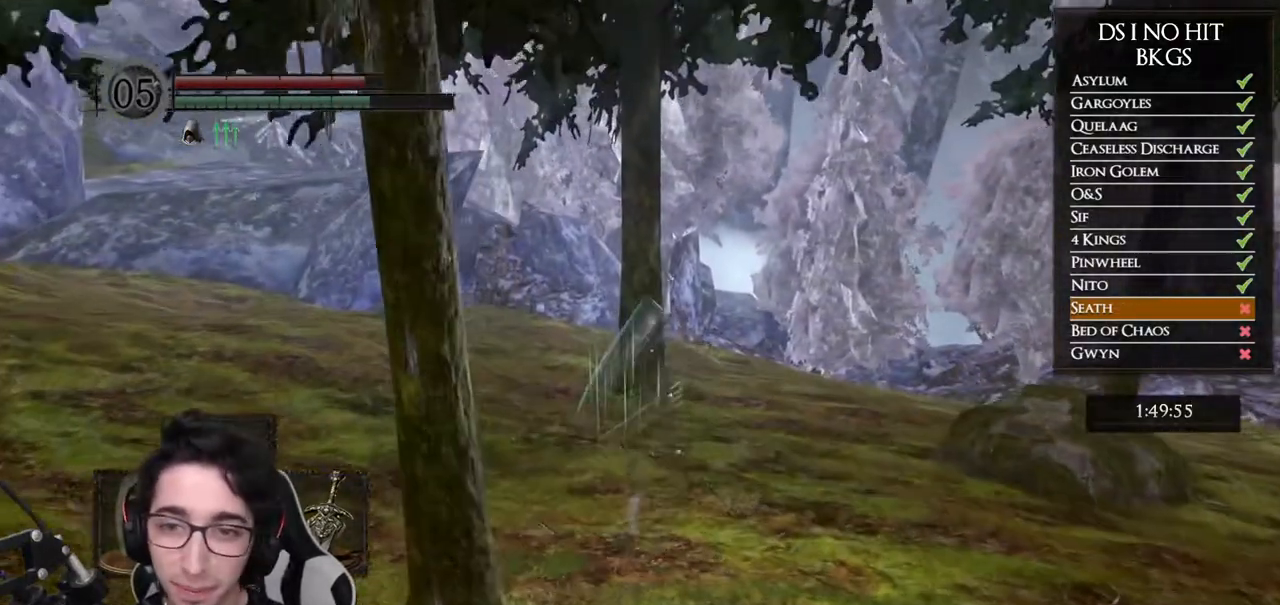
{"dt_ms": 500, "buttons": ["B"], "left_stick": "up", "right_stick": "center", "button_events": []}
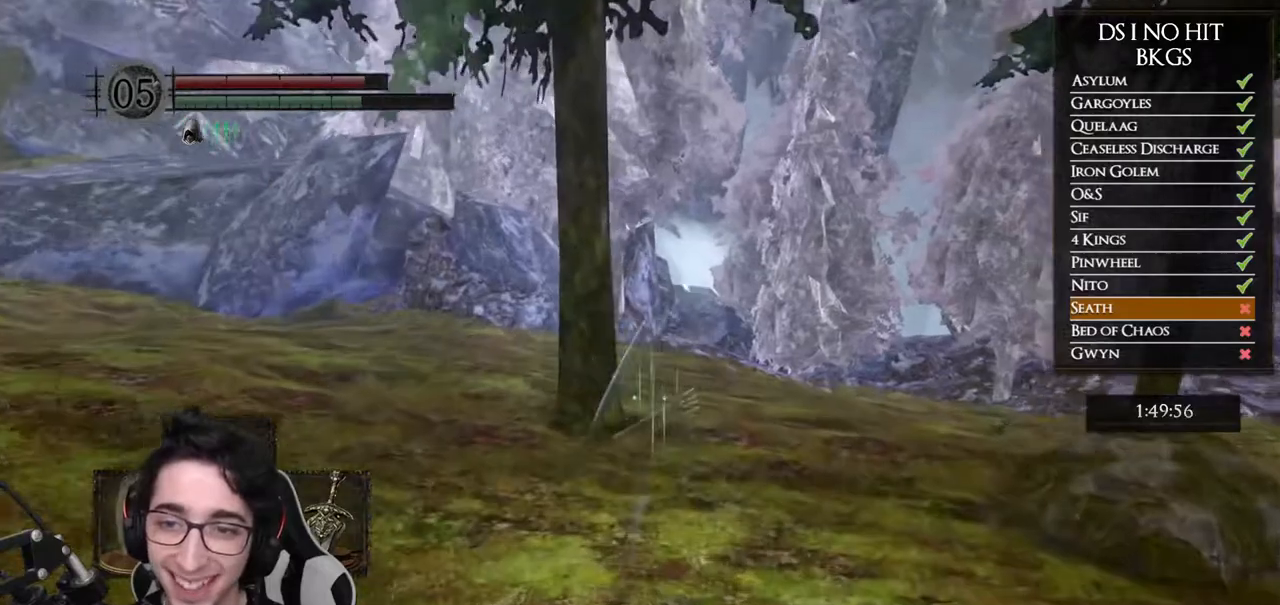
{"dt_ms": 500, "buttons": ["B"], "left_stick": "up", "right_stick": "center", "button_events": []}
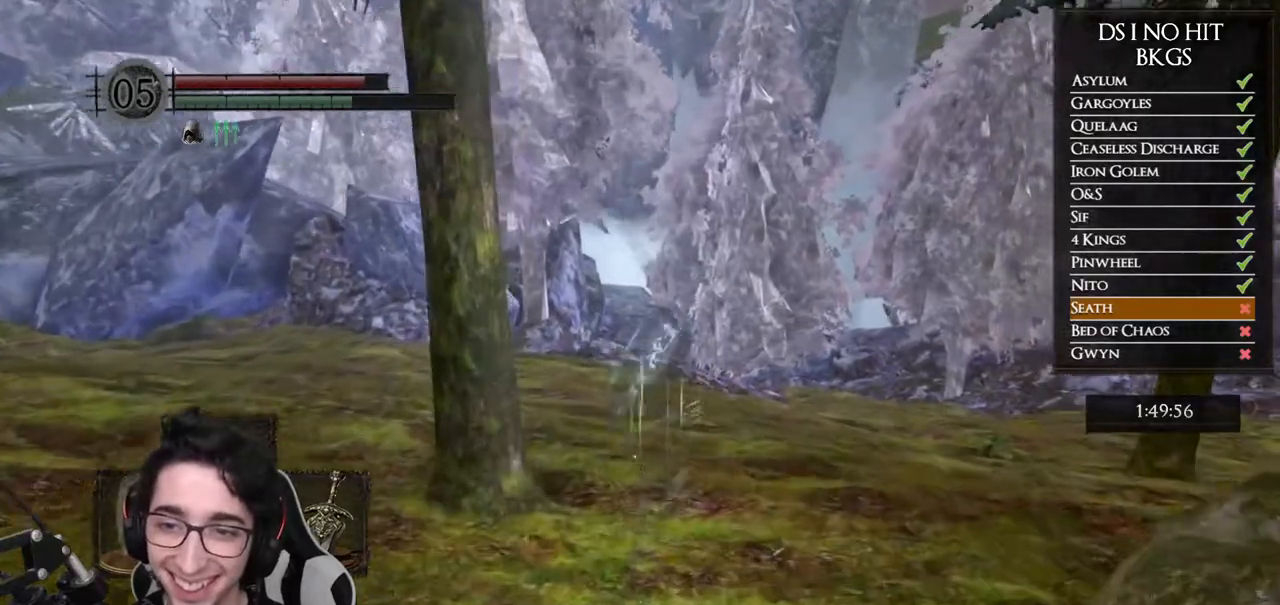
{"dt_ms": 500, "buttons": ["B"], "left_stick": "up", "right_stick": "center", "button_events": []}
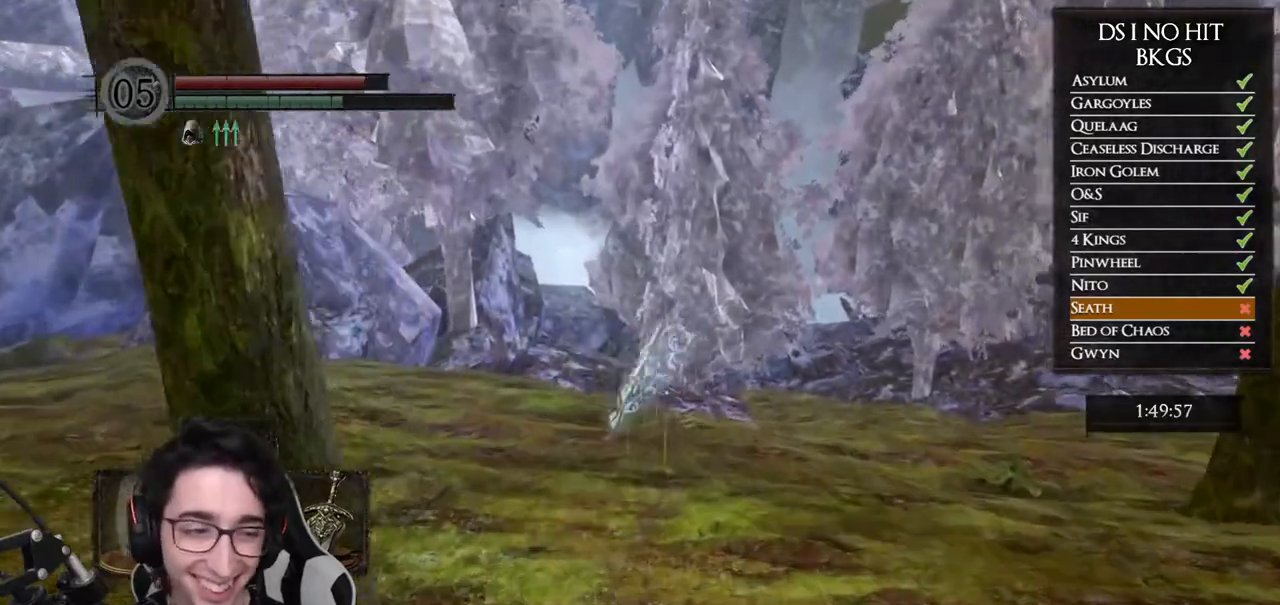
{"dt_ms": 500, "buttons": ["B"], "left_stick": "up", "right_stick": "center", "button_events": []}
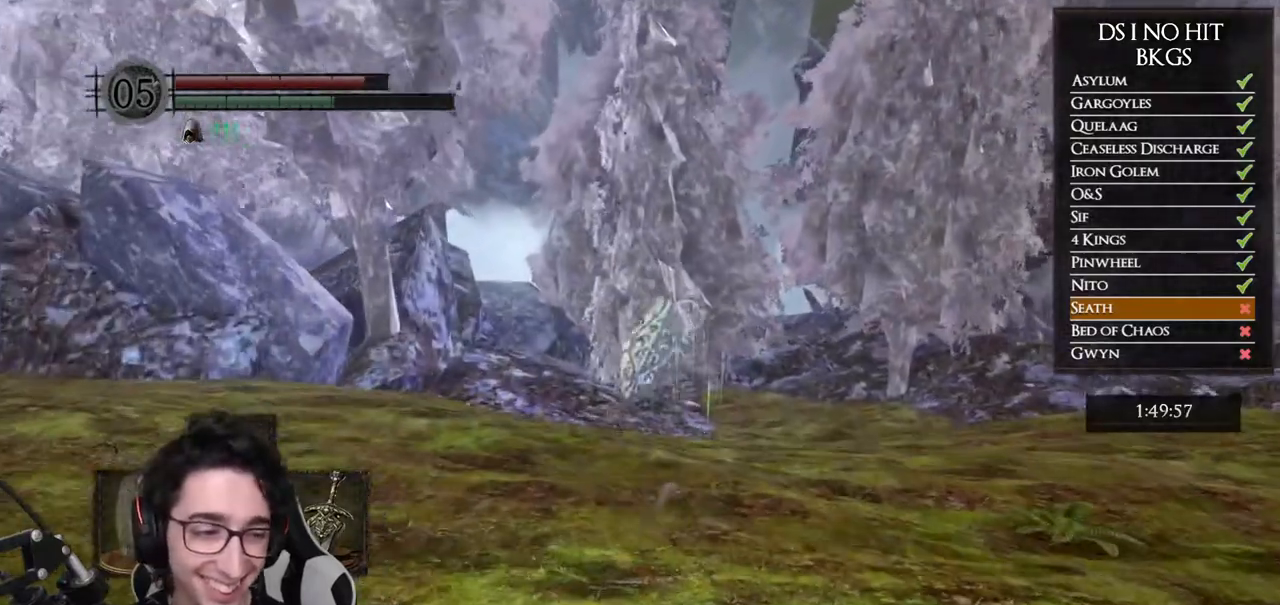
{"dt_ms": 500, "buttons": ["B"], "left_stick": "up", "right_stick": "center", "button_events": []}
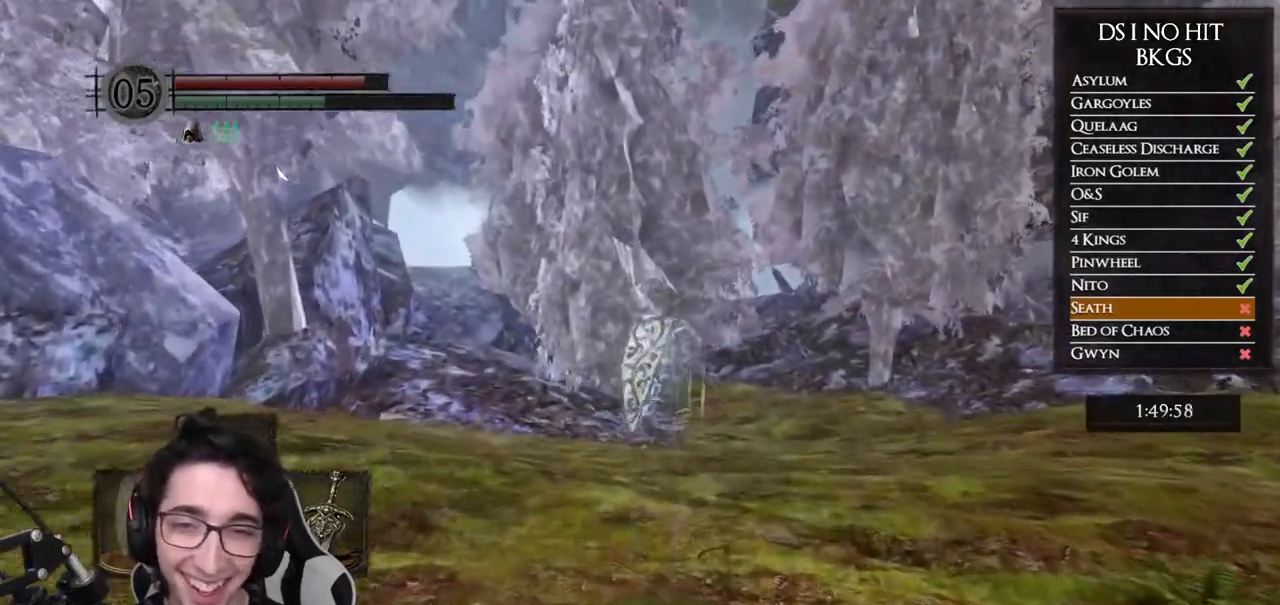
{"dt_ms": 500, "buttons": [], "left_stick": "up", "right_stick": "center", "button_events": [[150, "B", "up"]]}
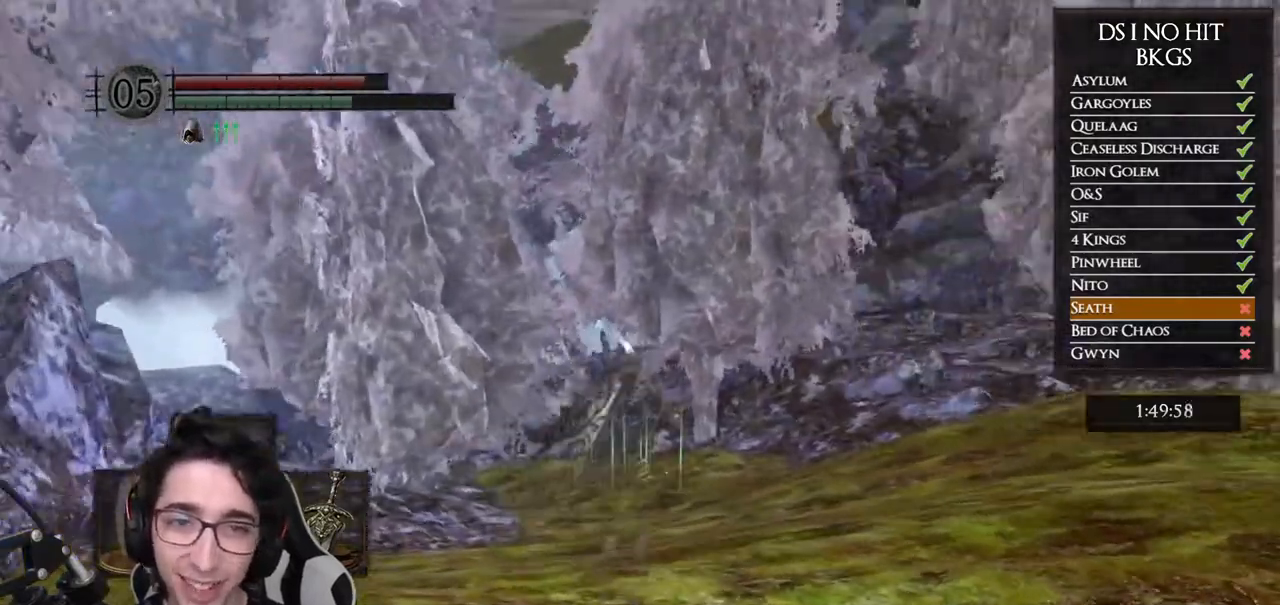
{"dt_ms": 500, "buttons": ["B"], "left_stick": "up", "right_stick": "center", "button_events": [[117, "B", "down"]]}
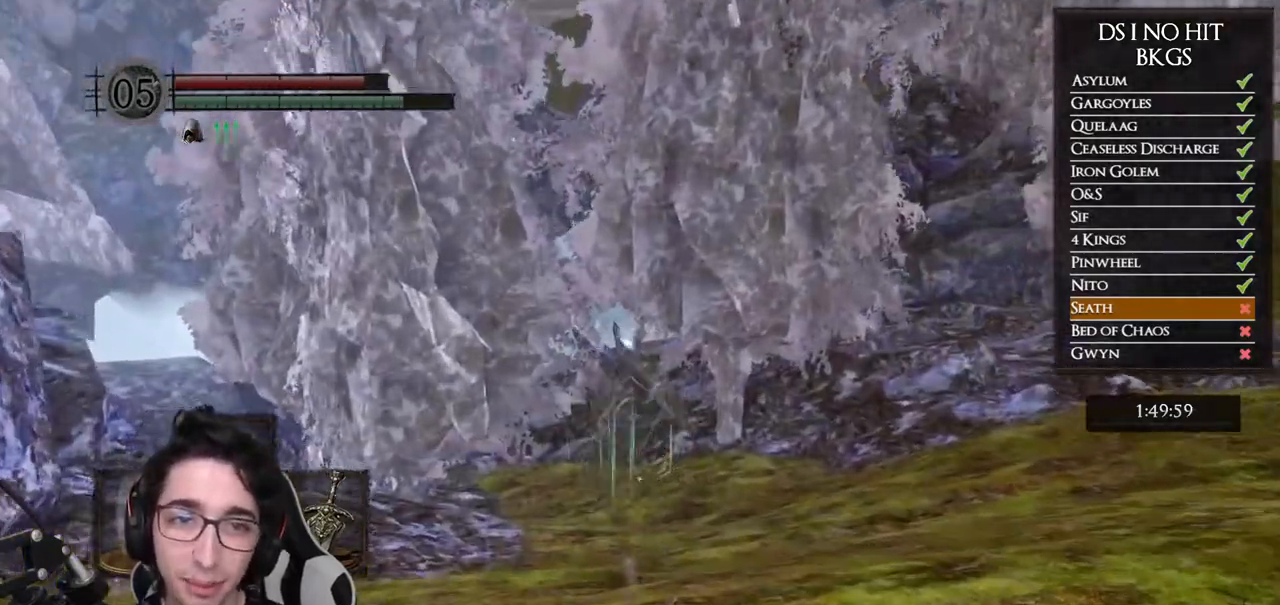
{"dt_ms": 500, "buttons": ["B"], "left_stick": "up", "right_stick": "center", "button_events": []}